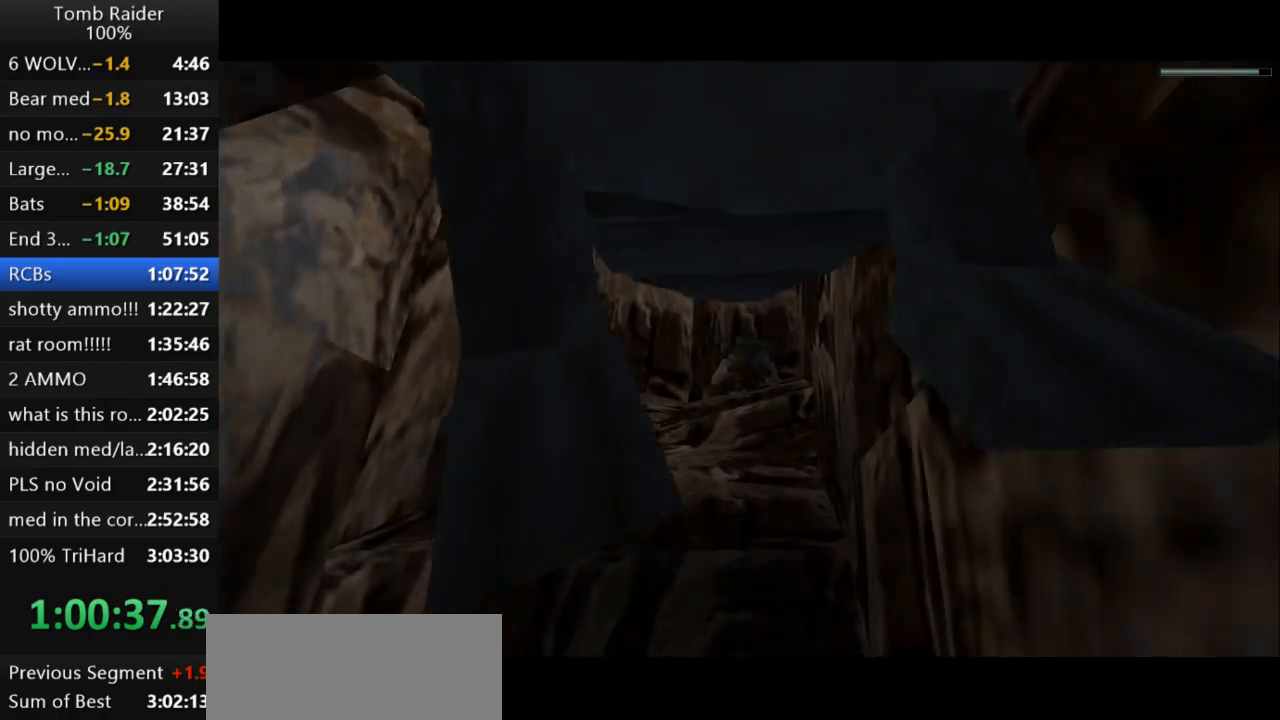
Gameplay with keyboard; each line is a JSON object with the keys held at the frame after it. "events" lists presses ("down") and releases ("up") of "action", "action2", "down", "guns", "inv", "jump", "left", "look", "lstep", "right", "roll", "roll2", "rstep", "up" and "walk" between this image and that frame as [ms after this image, input, new state], when the widget could be followed in between. No other keys are recorded. Mouse input is not recorded. Key names are as the overlay labels them; some are game actions (e.g. jump) rather than physical keys.
{"keys": ["jump"], "events": [[133, "down", "down"], [300, "down", "up"], [433, "right", "down"], [500, "right", "up"]]}
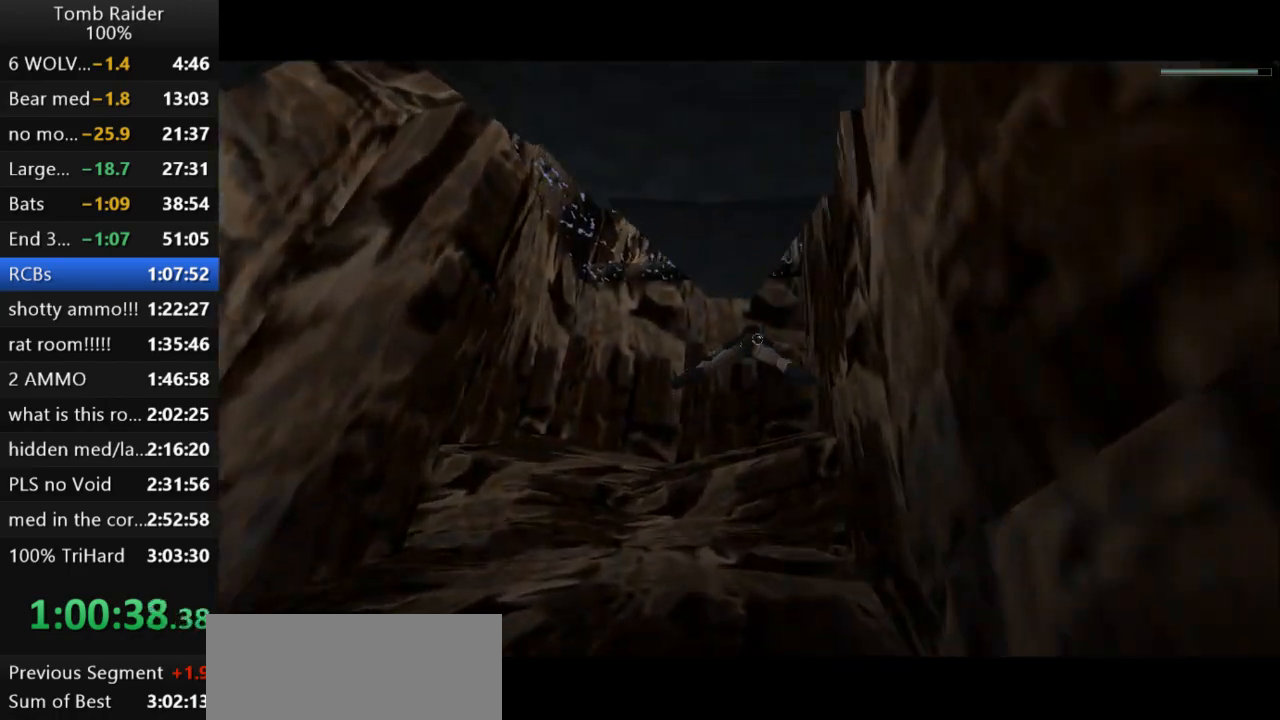
{"keys": ["jump"], "events": [[200, "down", "down"], [500, "down", "up"]]}
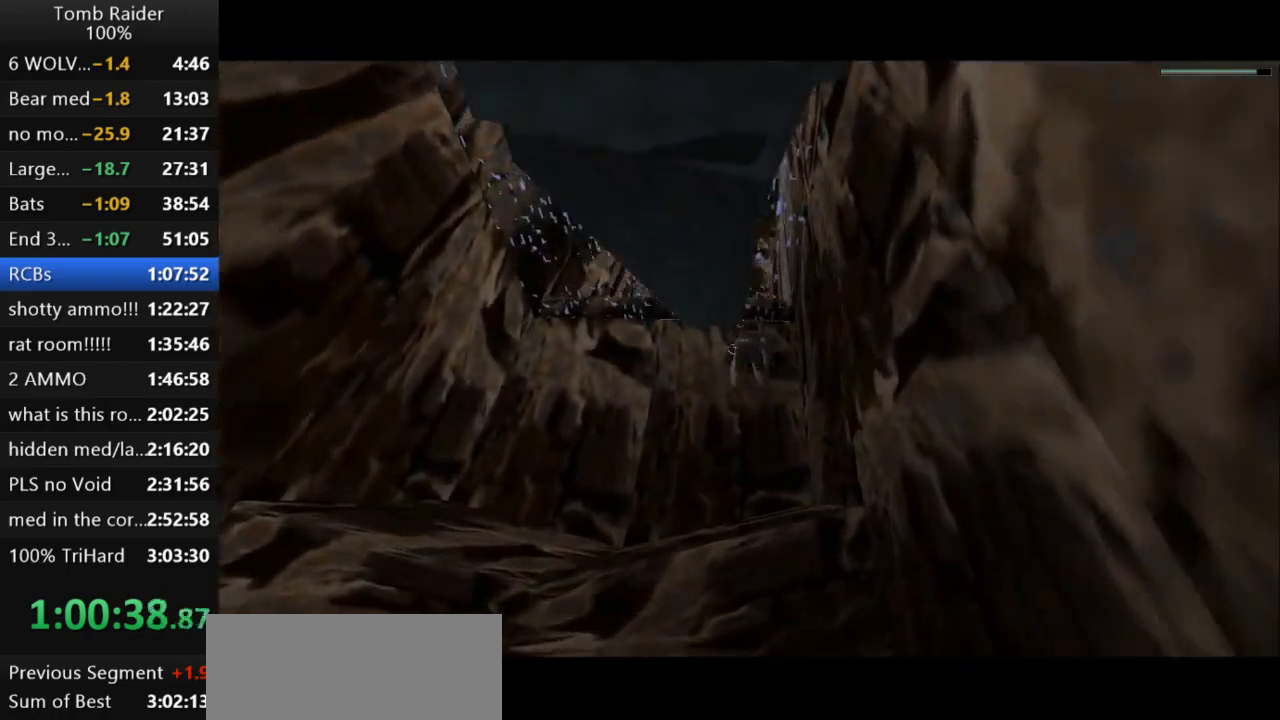
{"keys": ["jump"], "events": []}
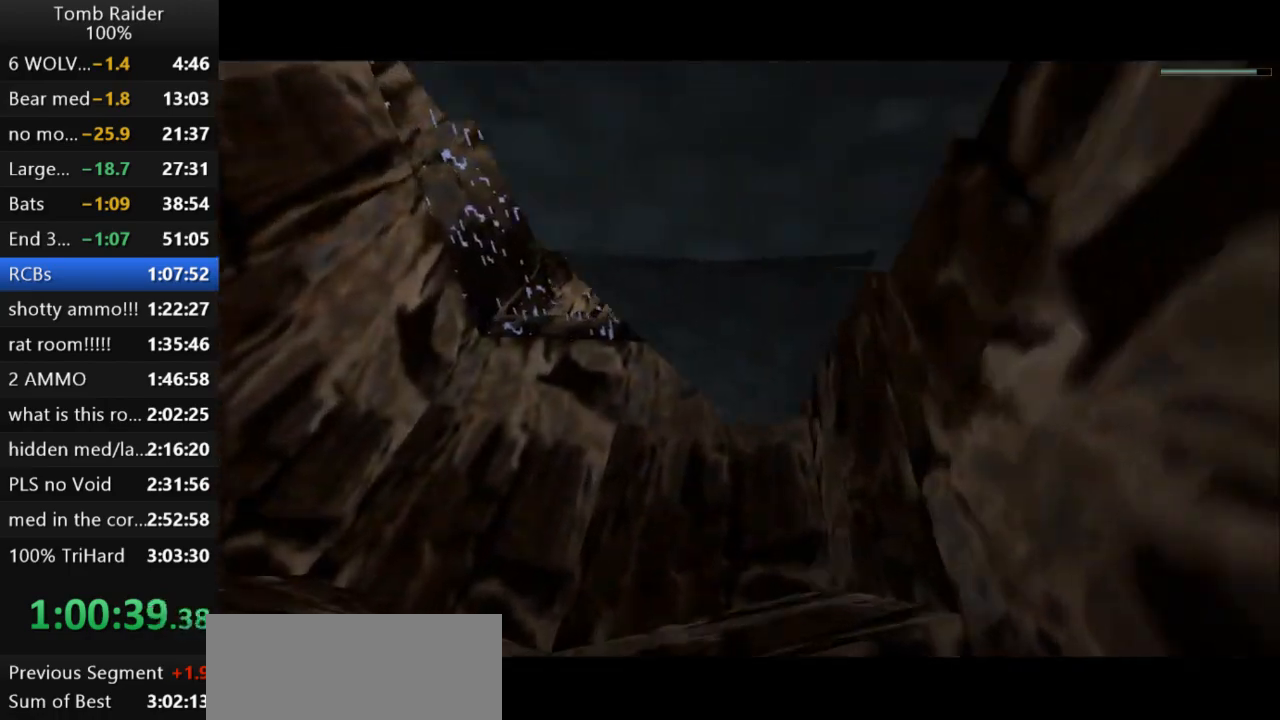
{"keys": ["jump"], "events": [[267, "down", "down"], [433, "down", "up"]]}
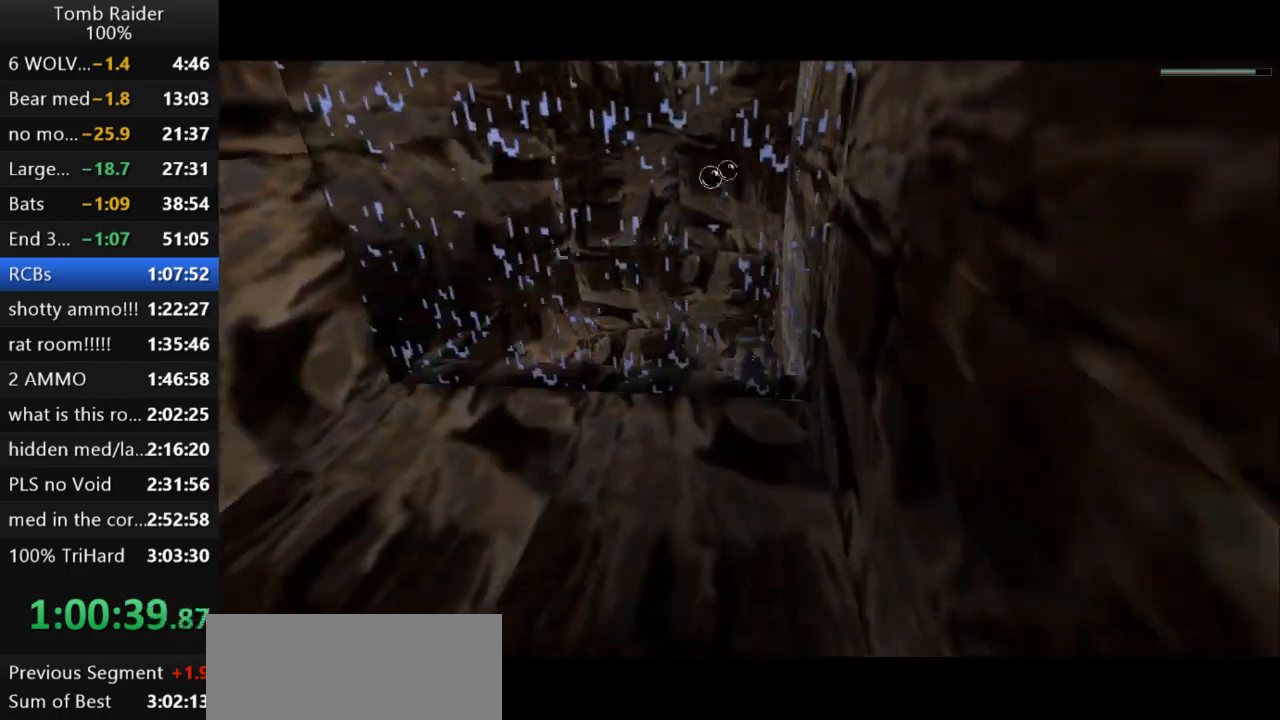
{"keys": ["action2", "up"], "events": [[300, "up", "down"], [333, "action2", "down"], [367, "jump", "up"]]}
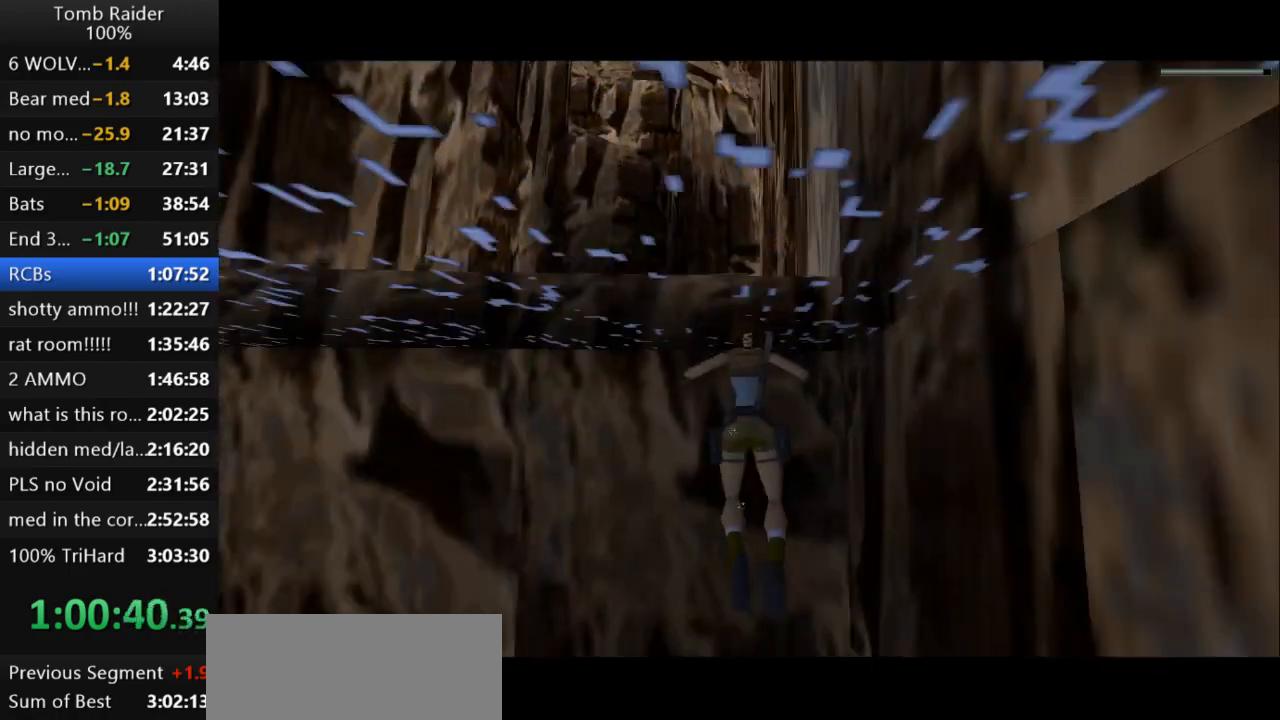
{"keys": ["action2", "up"], "events": [[300, "left", "down"], [400, "left", "up"]]}
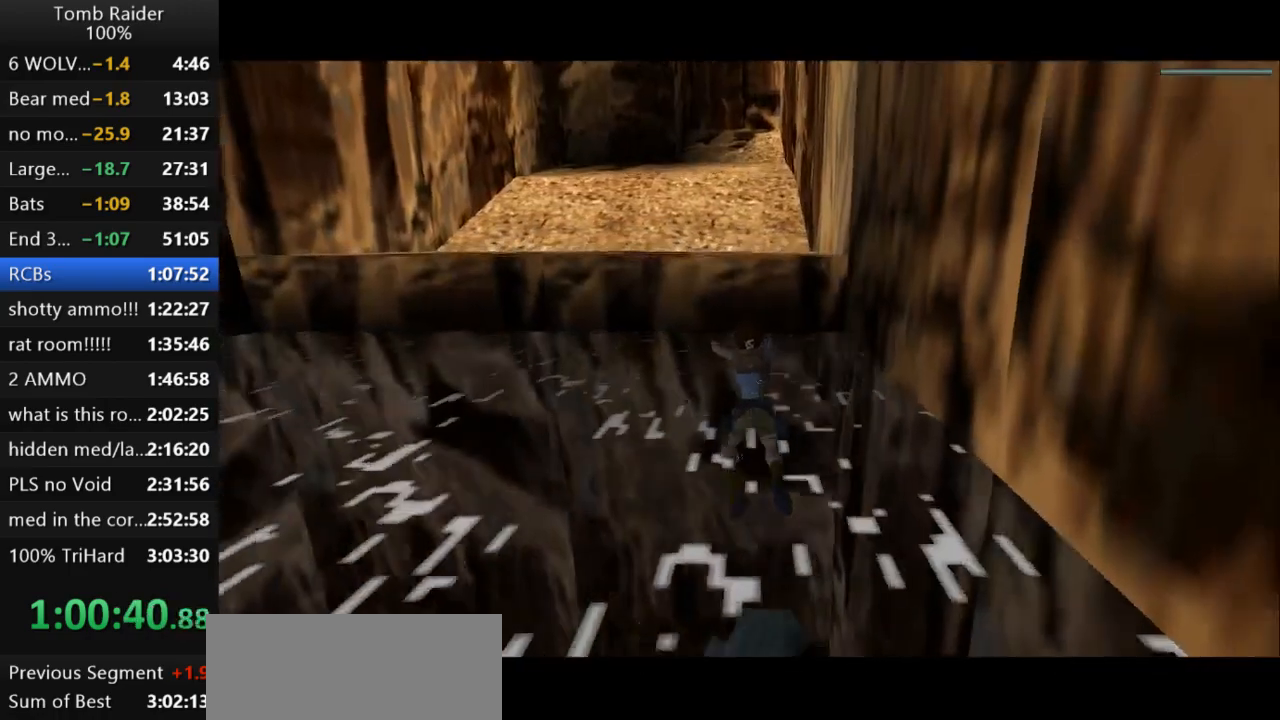
{"keys": [], "events": [[433, "up", "up"], [500, "action2", "up"]]}
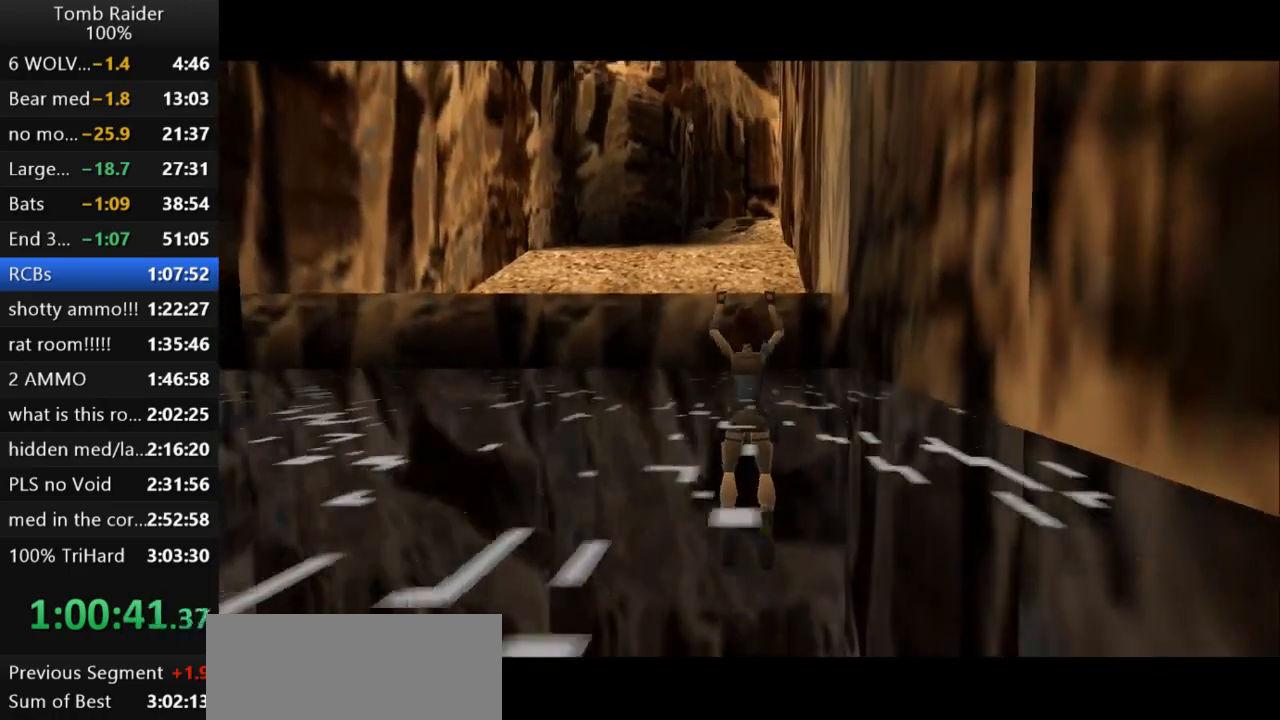
{"keys": ["guns"], "events": [[133, "guns", "down"]]}
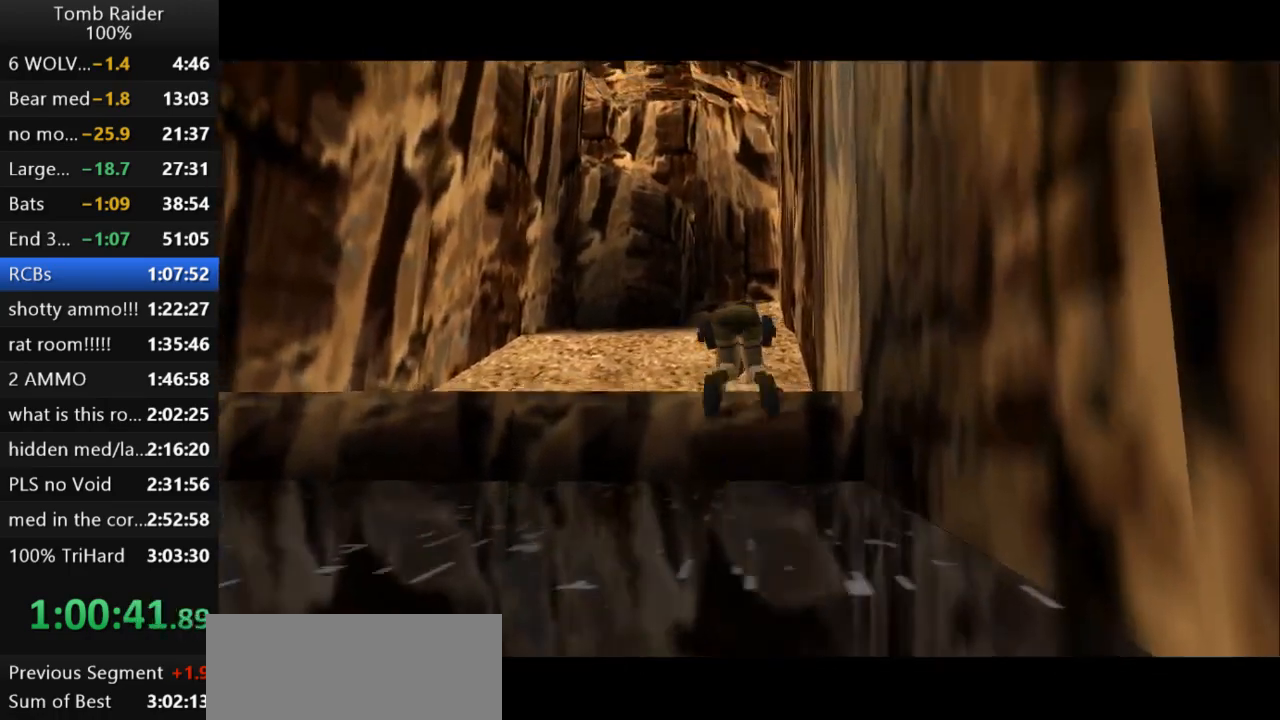
{"keys": ["left"], "events": [[467, "guns", "up"], [467, "left", "down"]]}
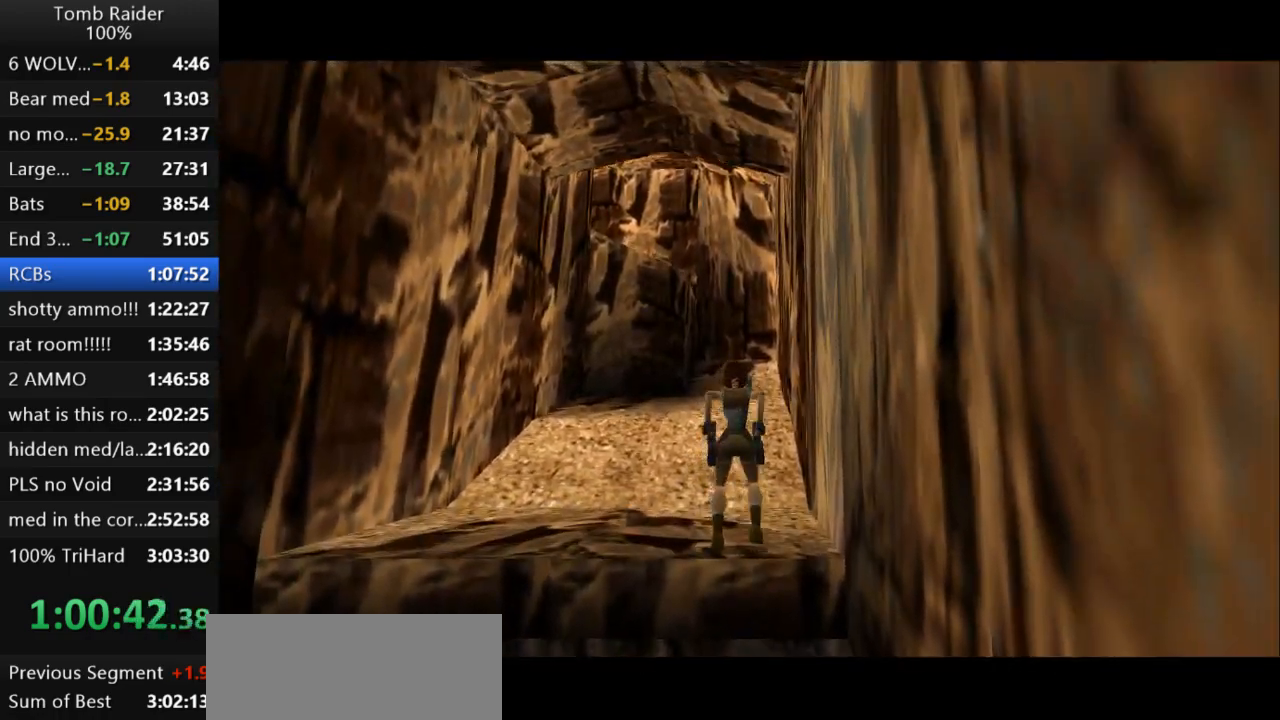
{"keys": ["left"], "events": []}
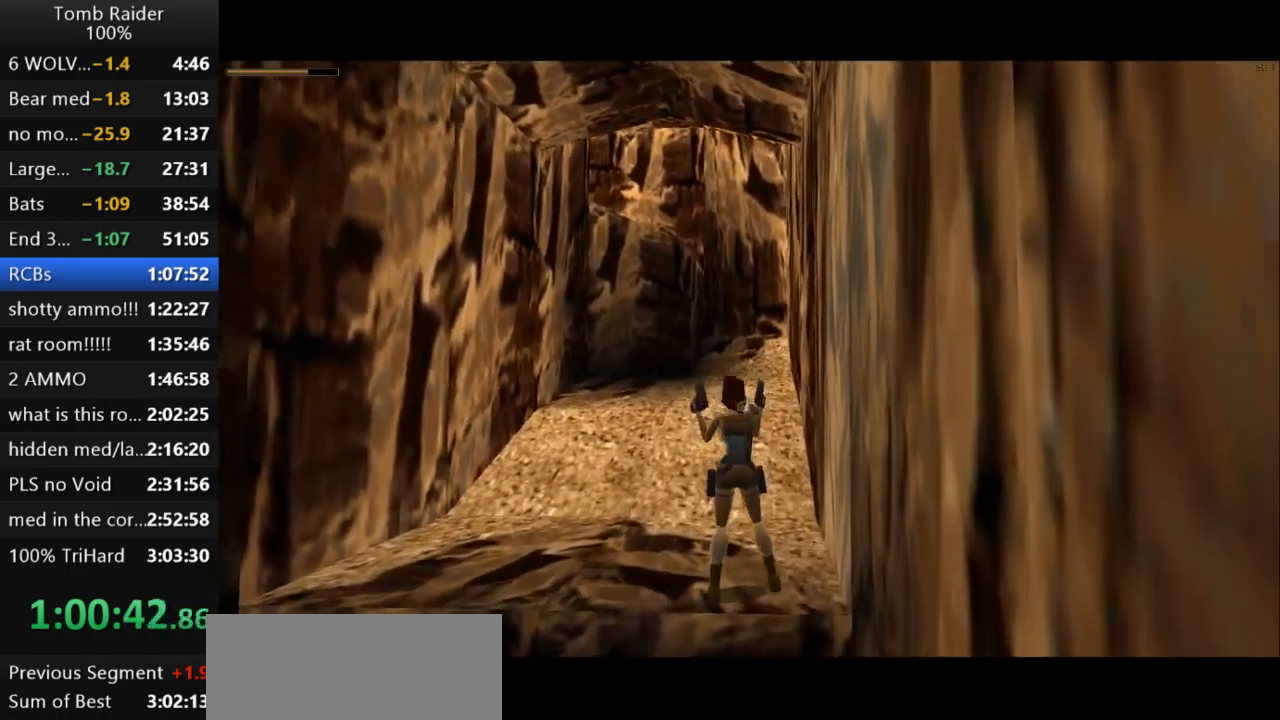
{"keys": ["left"], "events": []}
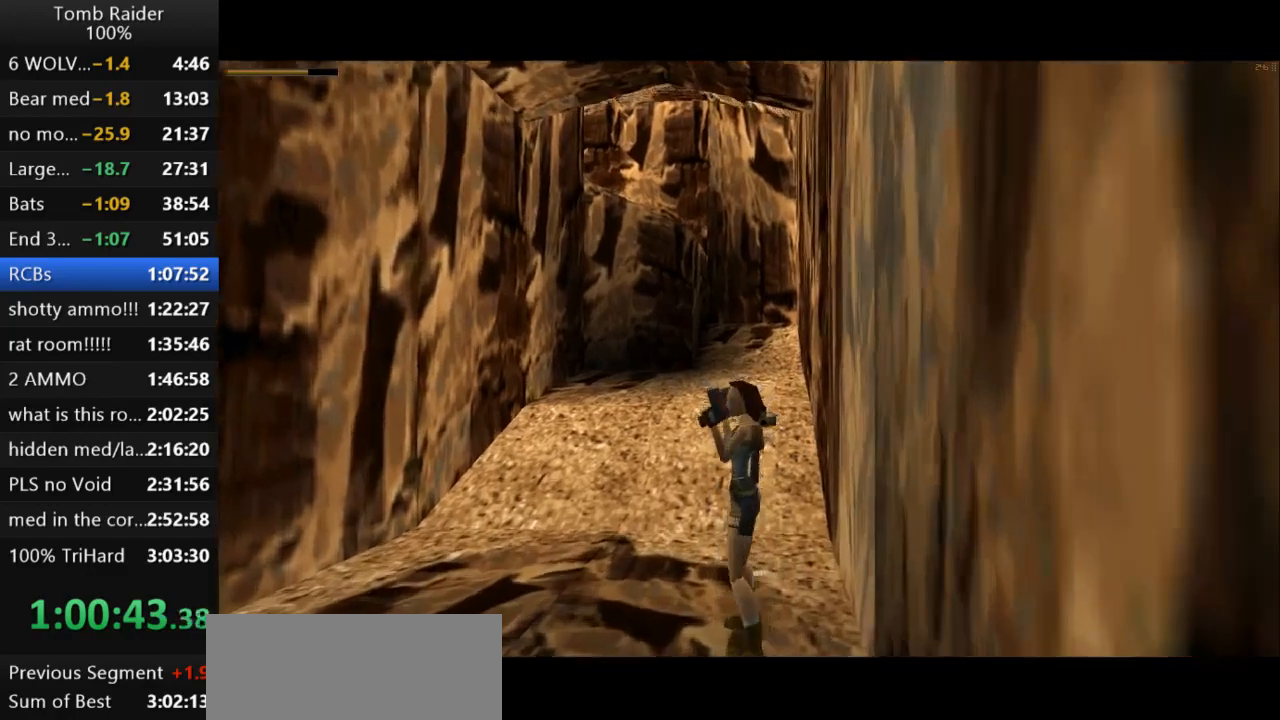
{"keys": ["action2"], "events": [[333, "left", "up"], [367, "action2", "down"]]}
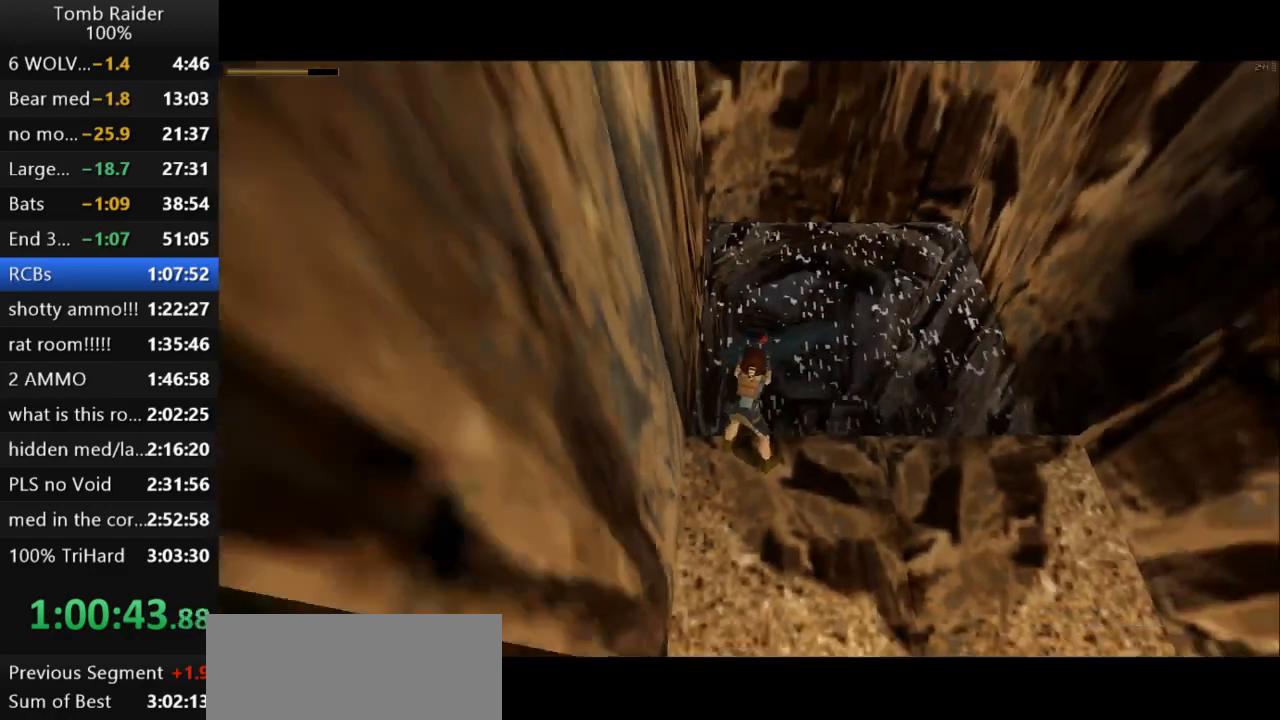
{"keys": ["action2"], "events": []}
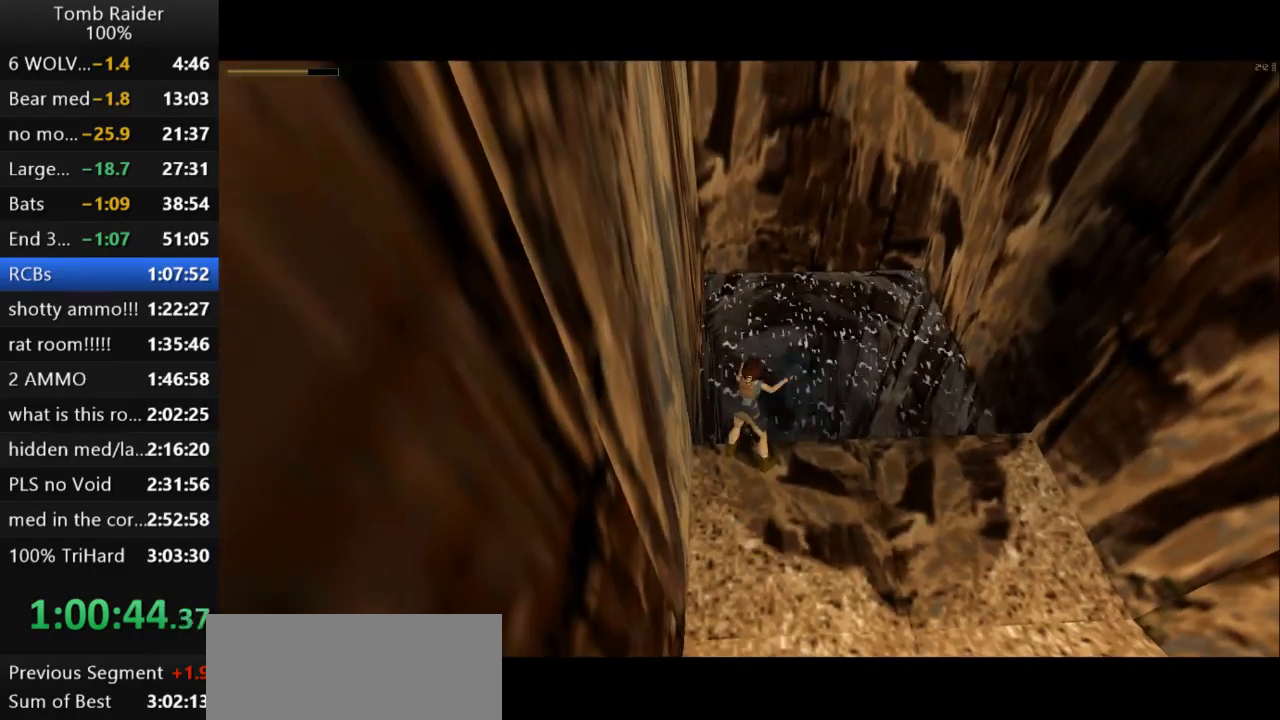
{"keys": ["action2"], "events": []}
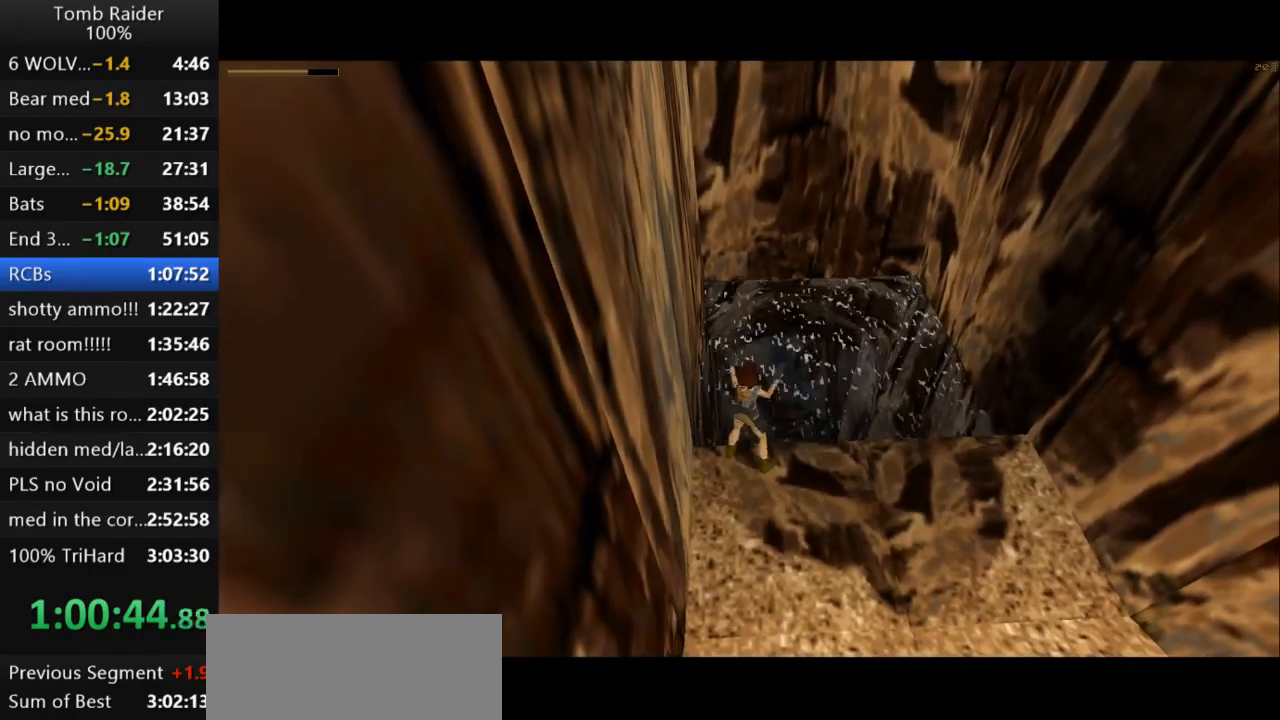
{"keys": ["action2"], "events": [[133, "left", "down"], [233, "left", "up"]]}
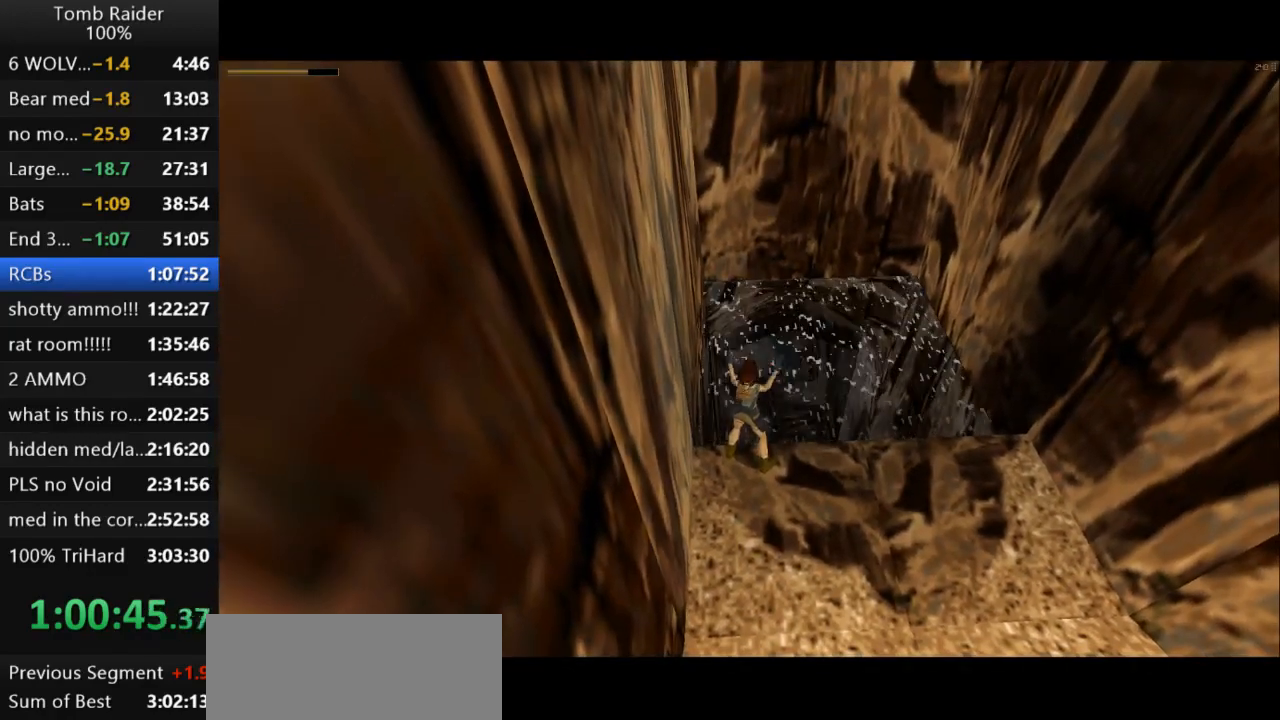
{"keys": ["action2"], "events": []}
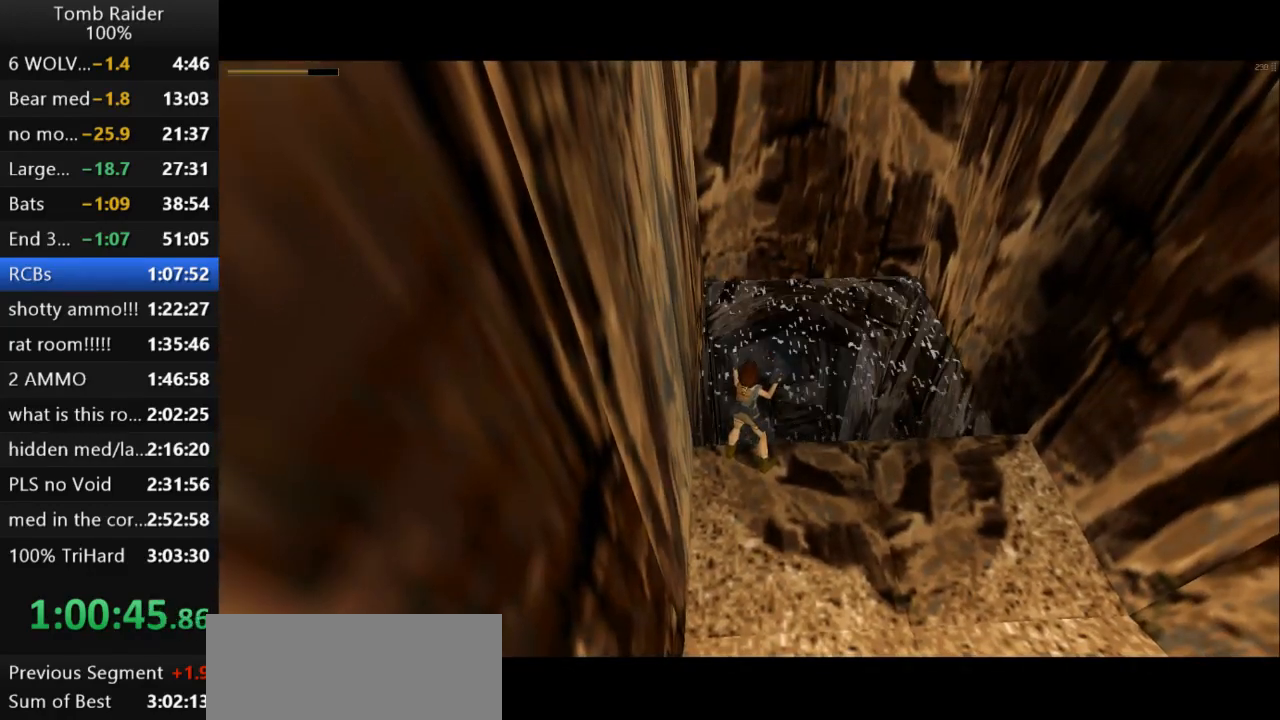
{"keys": ["action2", "left"], "events": [[400, "left", "down"]]}
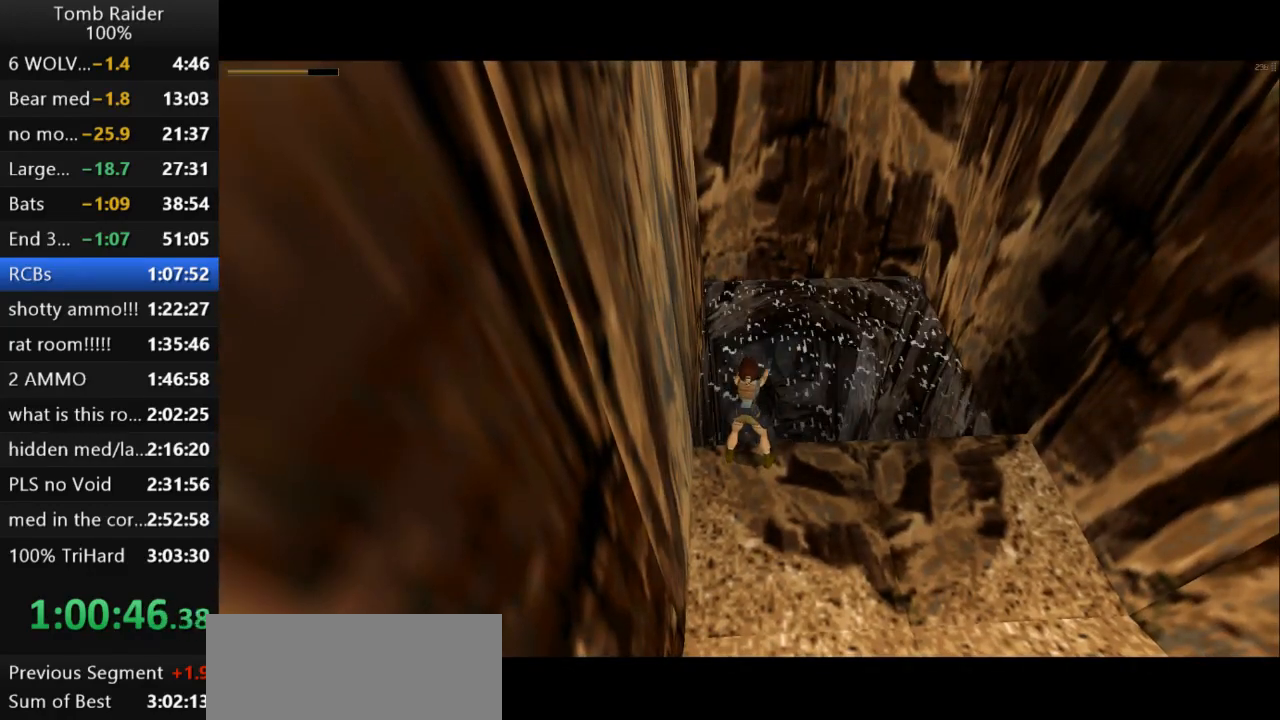
{"keys": ["action2"], "events": [[33, "left", "up"]]}
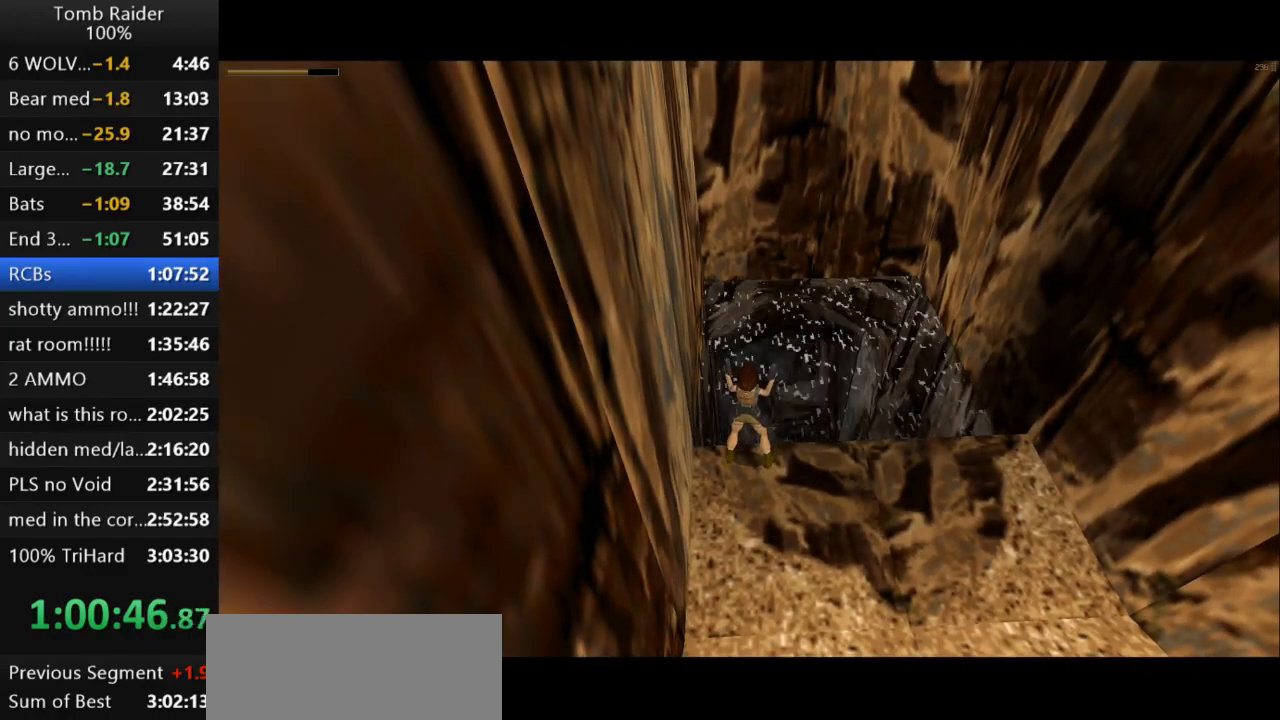
{"keys": ["action2", "up"], "events": [[467, "up", "down"]]}
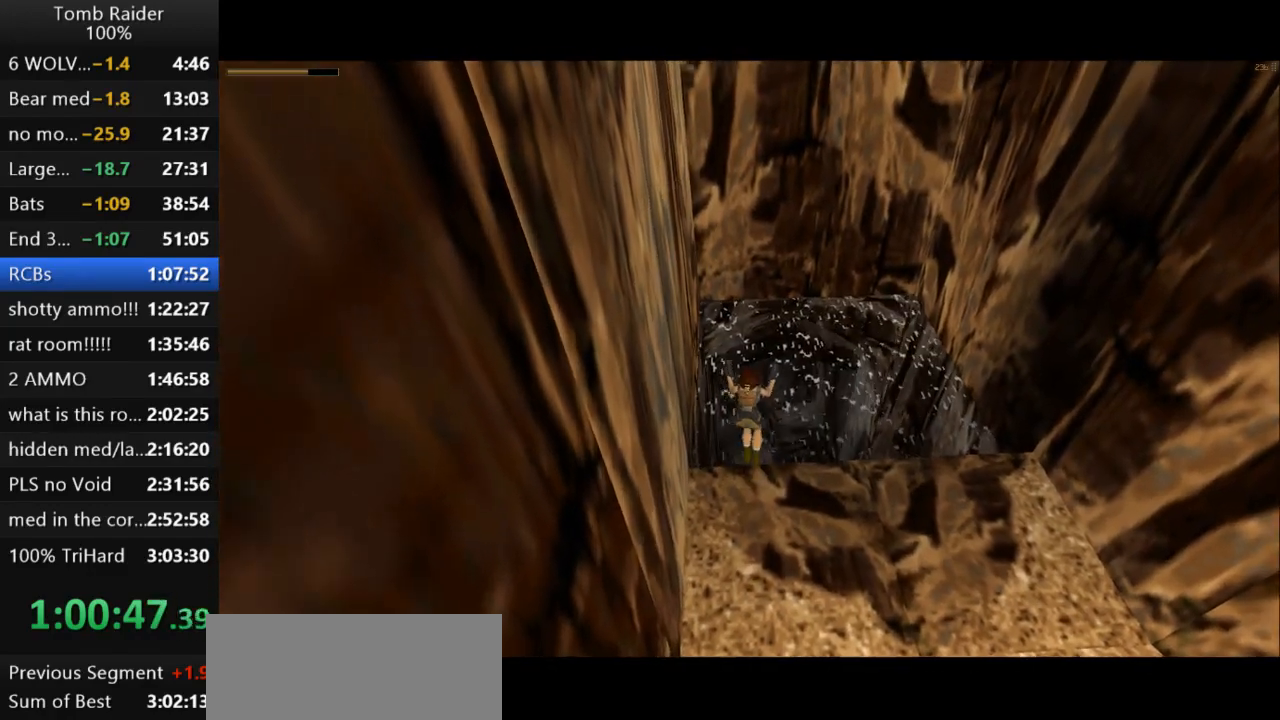
{"keys": ["right", "up"], "events": [[167, "right", "down"], [233, "action2", "up"]]}
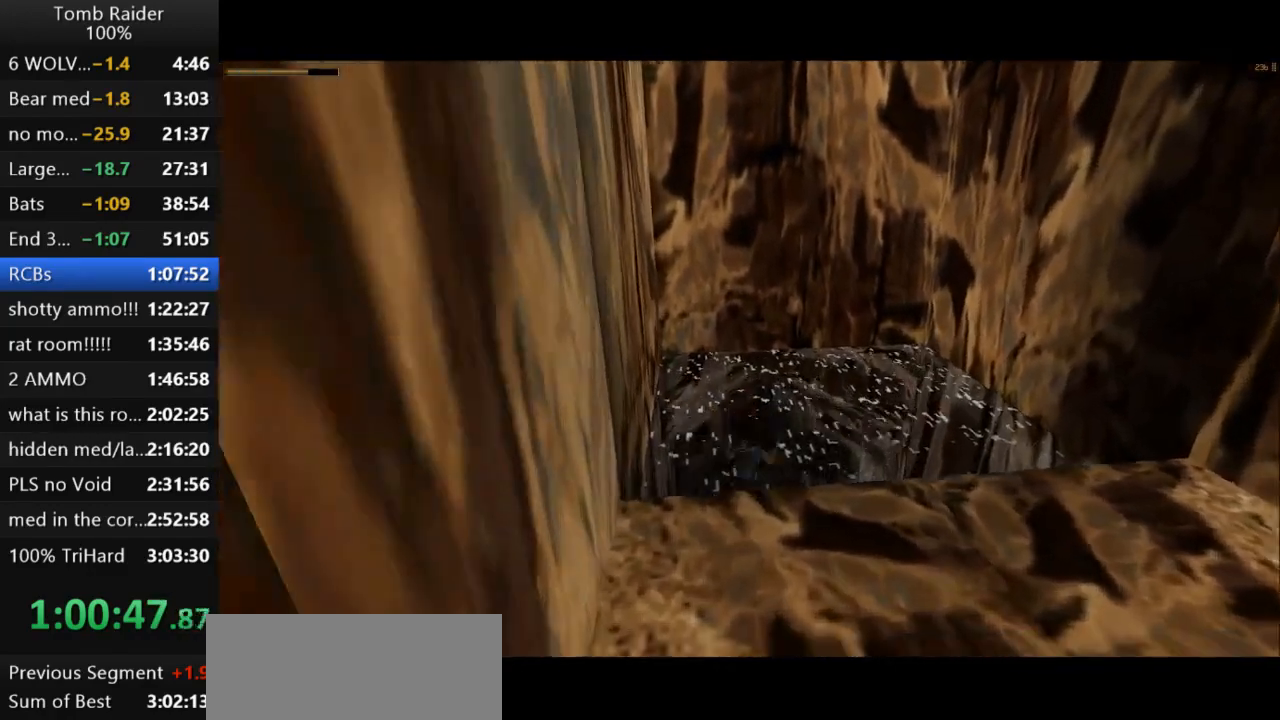
{"keys": [], "events": [[33, "right", "up"], [100, "up", "up"]]}
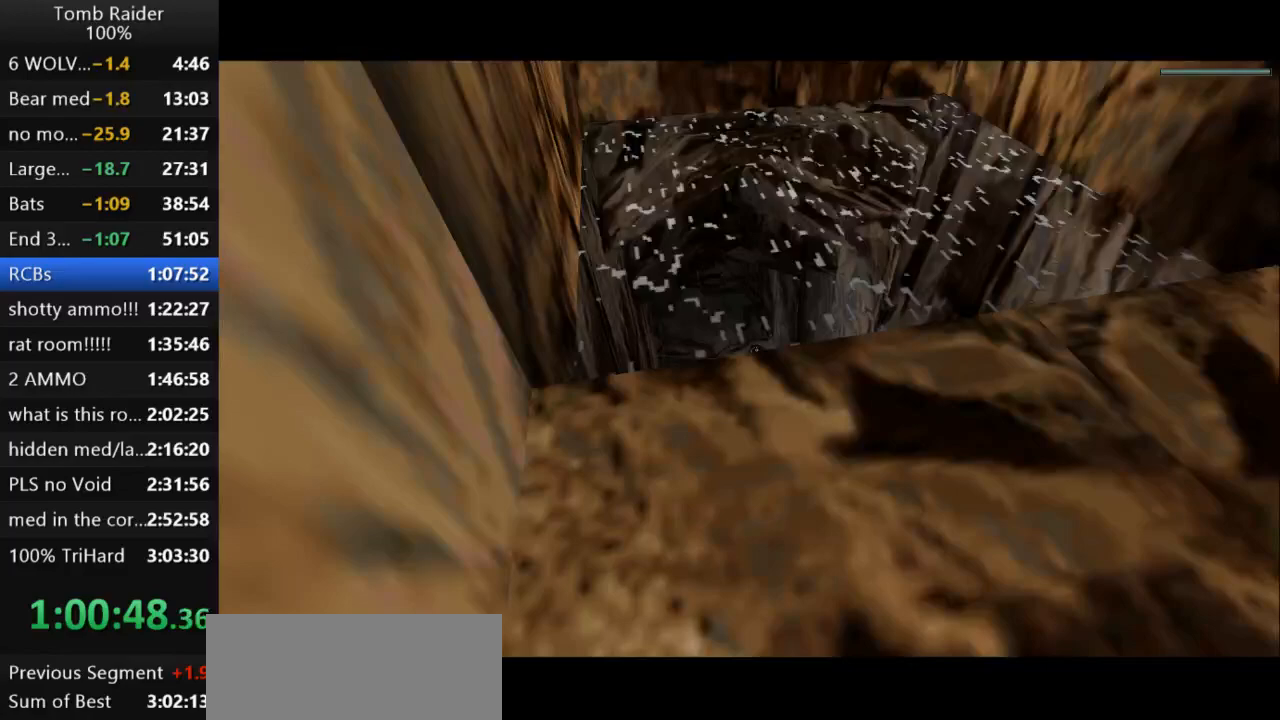
{"keys": [], "events": []}
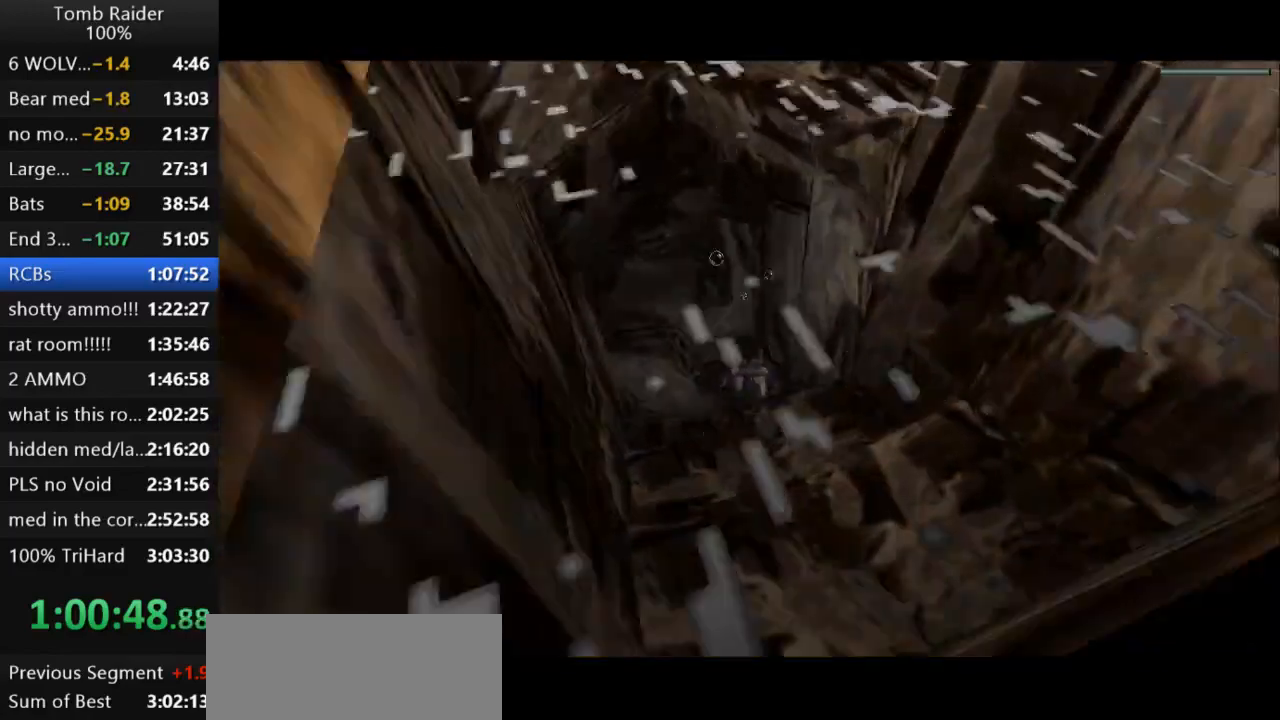
{"keys": [], "events": [[333, "look", "down"], [400, "look", "up"]]}
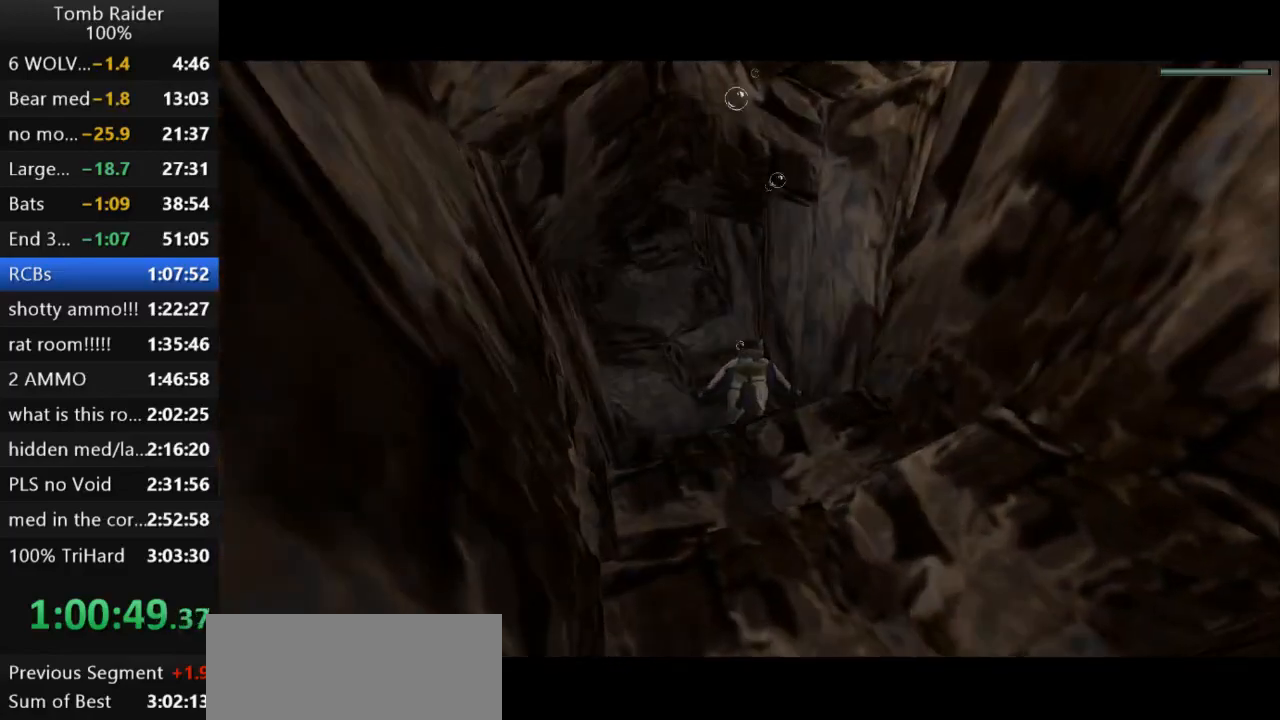
{"keys": ["jump"], "events": [[100, "jump", "down"], [333, "right", "down"], [500, "right", "up"]]}
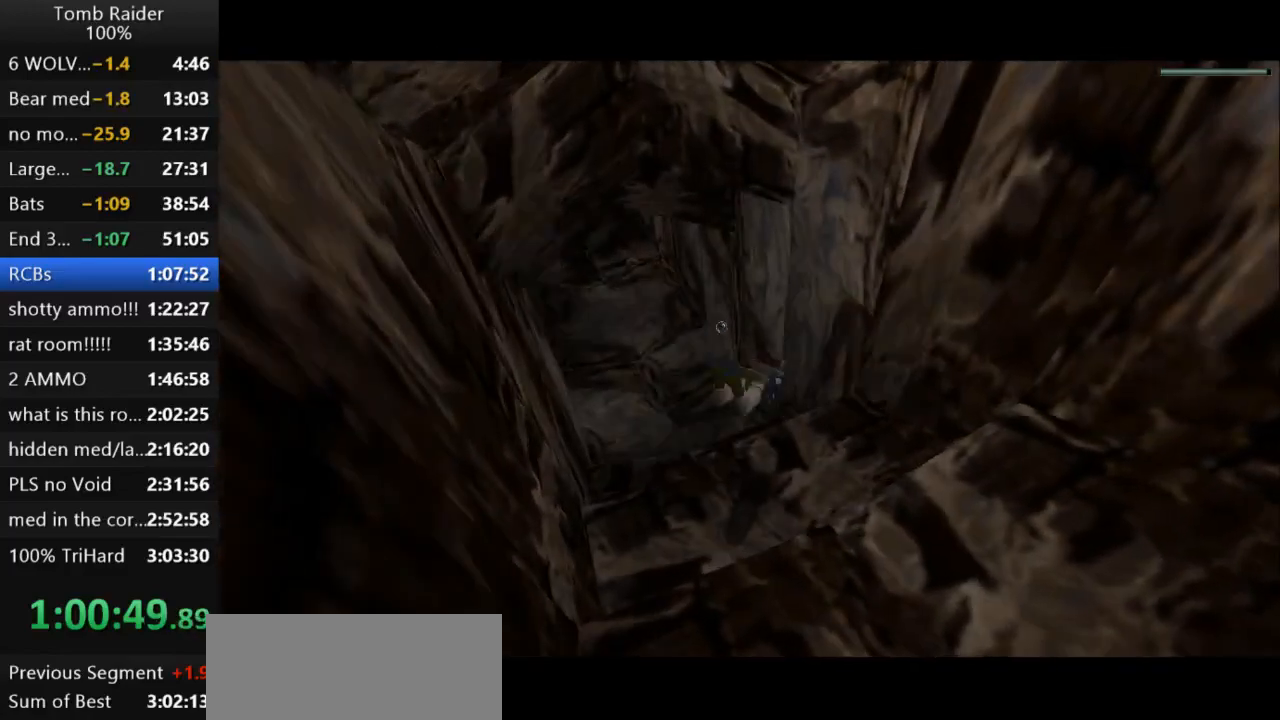
{"keys": ["jump"], "events": []}
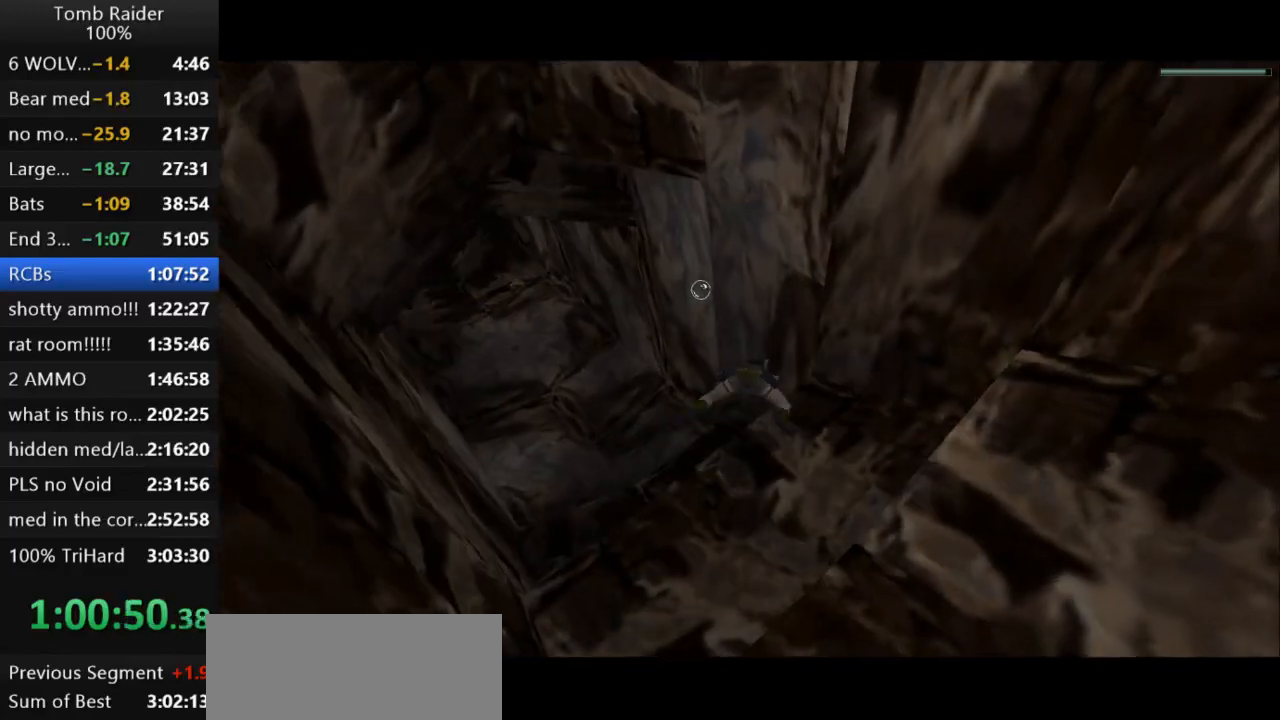
{"keys": ["down", "jump"], "events": [[300, "left", "down"], [400, "left", "up"], [433, "down", "down"]]}
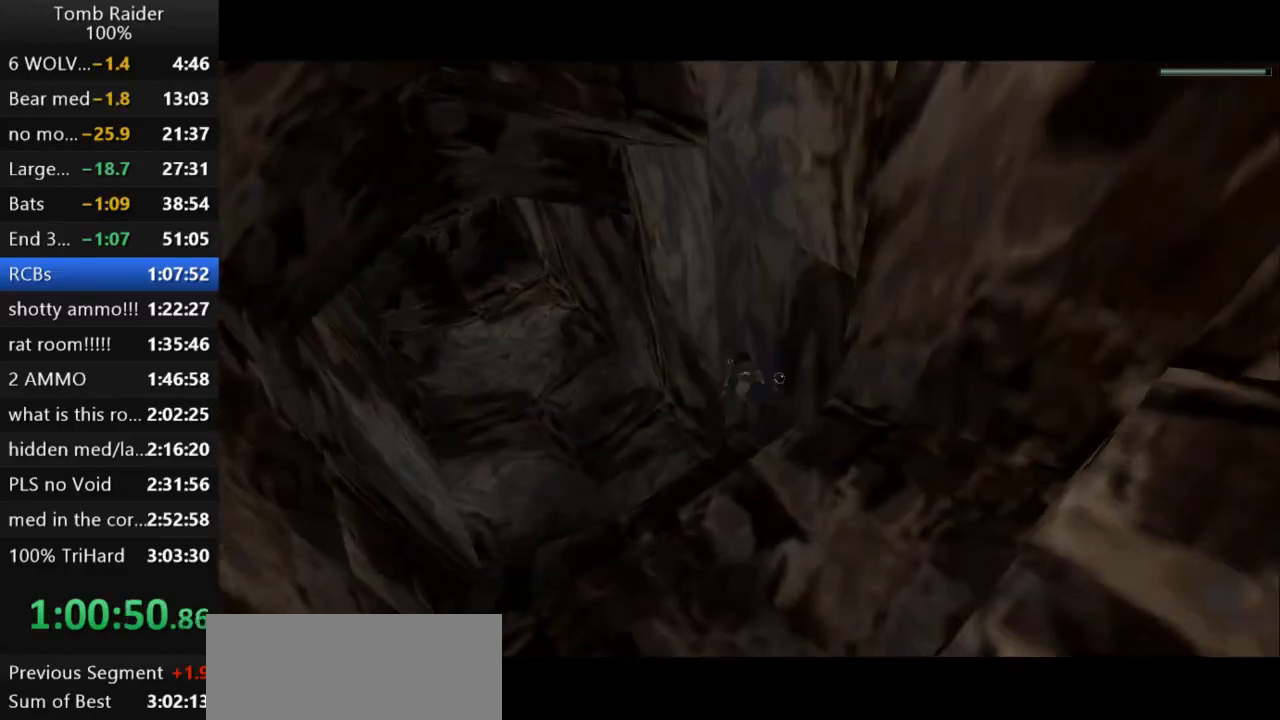
{"keys": ["jump"], "events": [[200, "down", "up"], [300, "left", "down"], [433, "left", "up"]]}
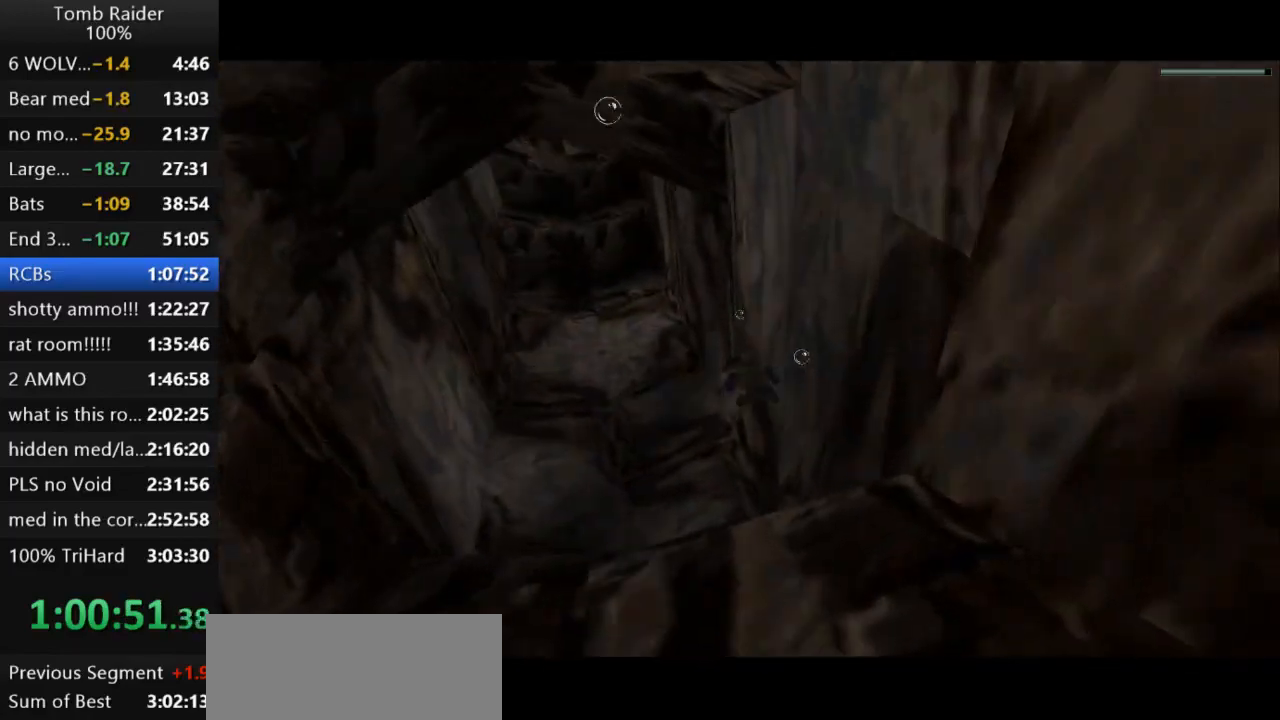
{"keys": ["down"], "events": [[200, "down", "down"], [200, "jump", "up"], [333, "down", "up"], [500, "down", "down"]]}
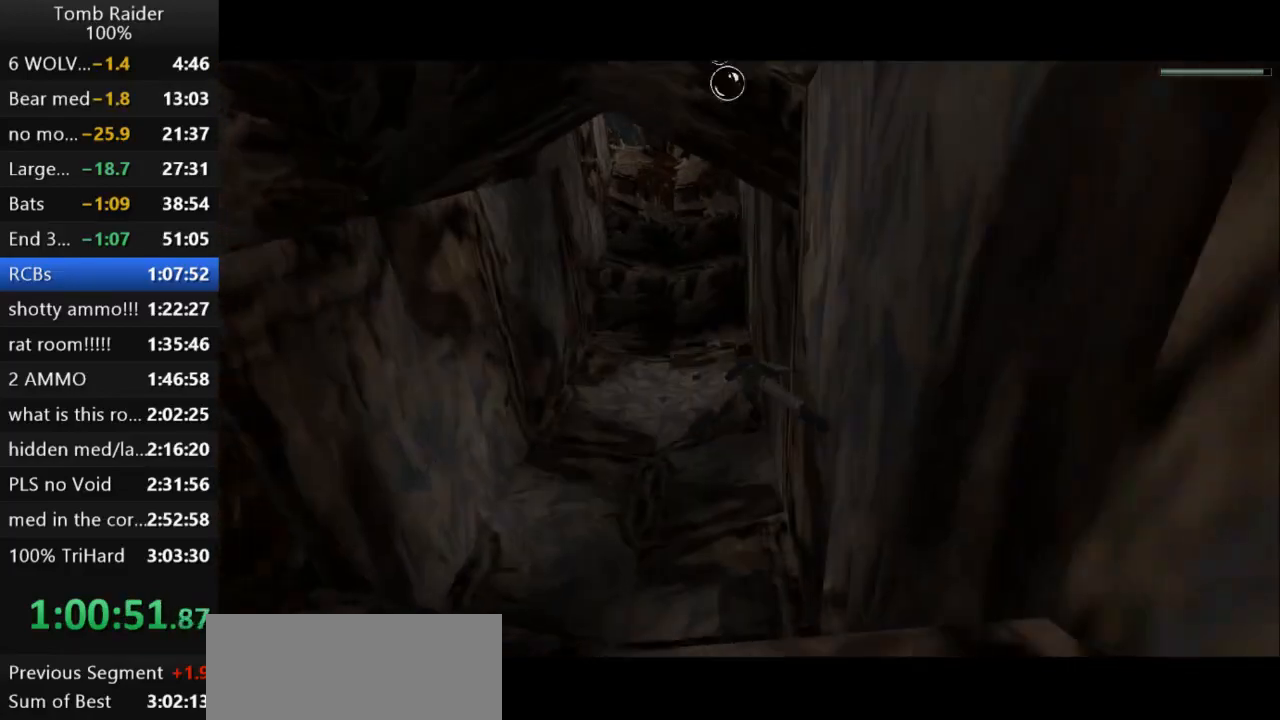
{"keys": [], "events": [[133, "down", "up"]]}
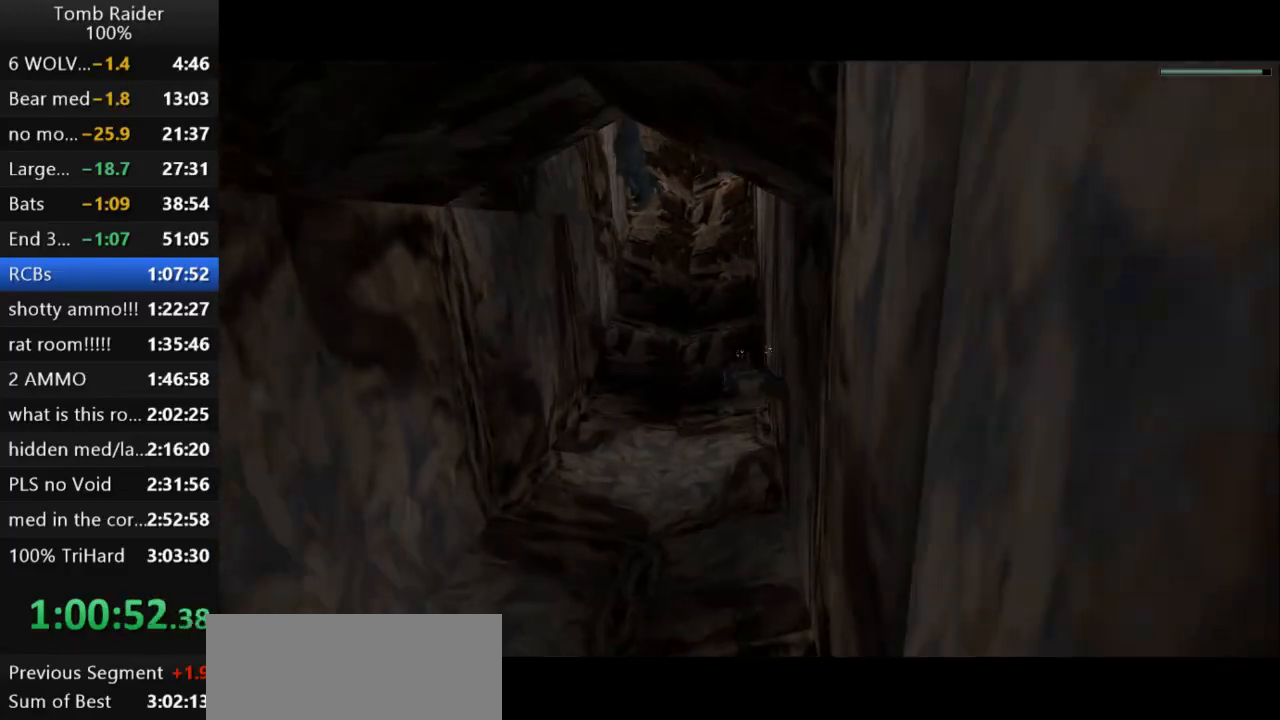
{"keys": ["jump", "left"], "events": [[33, "left", "down"], [200, "jump", "down"]]}